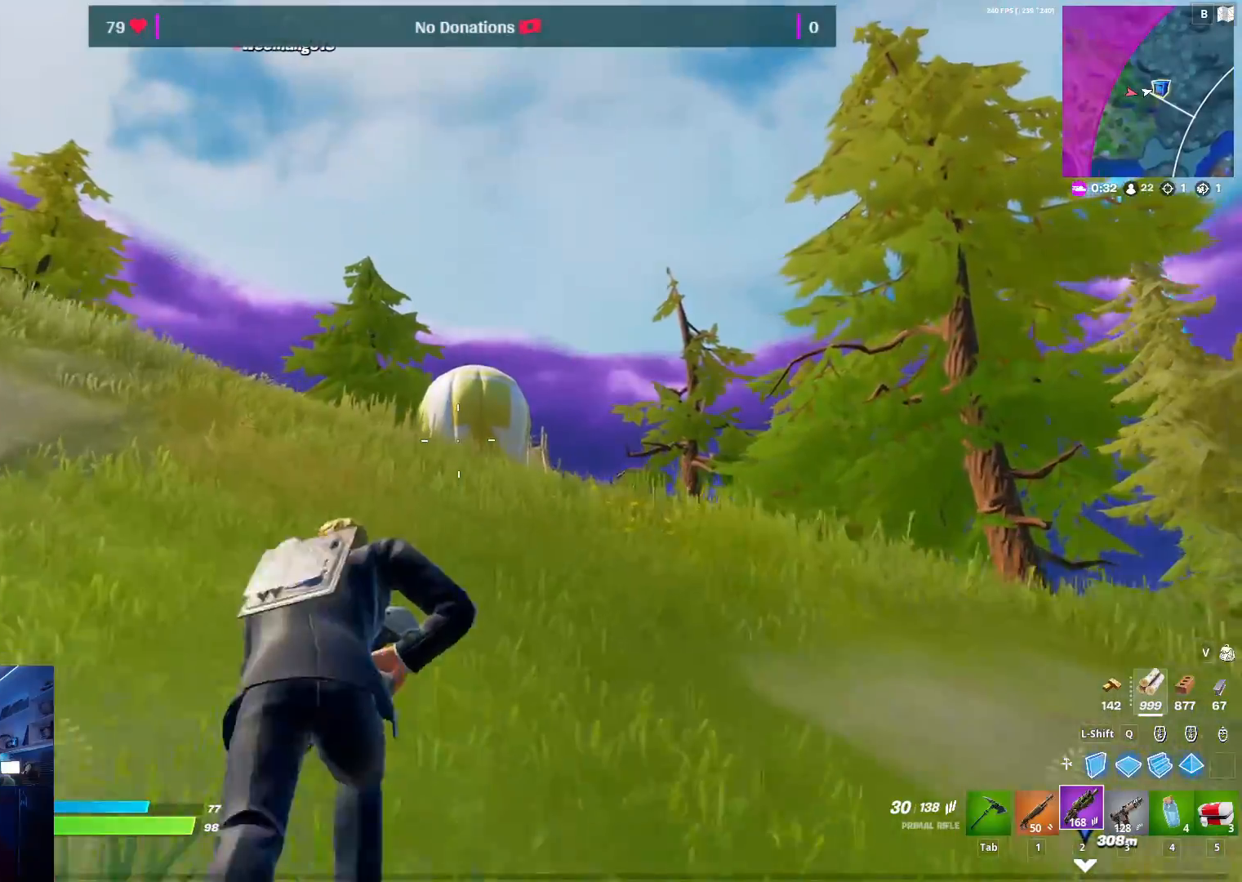
Gameplay with keyboard and mouse; each line is a JSON object with the keys and mouse buttons held at the frame after it. "events" lists presses ("down") and releases ("up") of "1", "2", "3", "4", "5", "a", "alt", "c", "caps_lock", "ctrl", "d", "e", "f", "g", "q", "r", "s", "shift", "space", "t", "tab", "v", "w", "x", "z", "mouse_left", "mouse_wheel" and "mouse_right" between this image and that frame as [ms after this image, input, new state], when the widget could be followed in between. "mouse_left", "mouse_wheel", "mouse_right" = the "left", "wheel", "right" buttons of the "mouse" list. No other keys are recorded. "wheel" means that the mouse wheel is clicked or scrolled. "mouse_move" is the direction in which the mouse moves at that frame (one of eight, or "still"), when it could be read.
{"keys": ["w"], "mouse": [], "mouse_move": "still", "events": []}
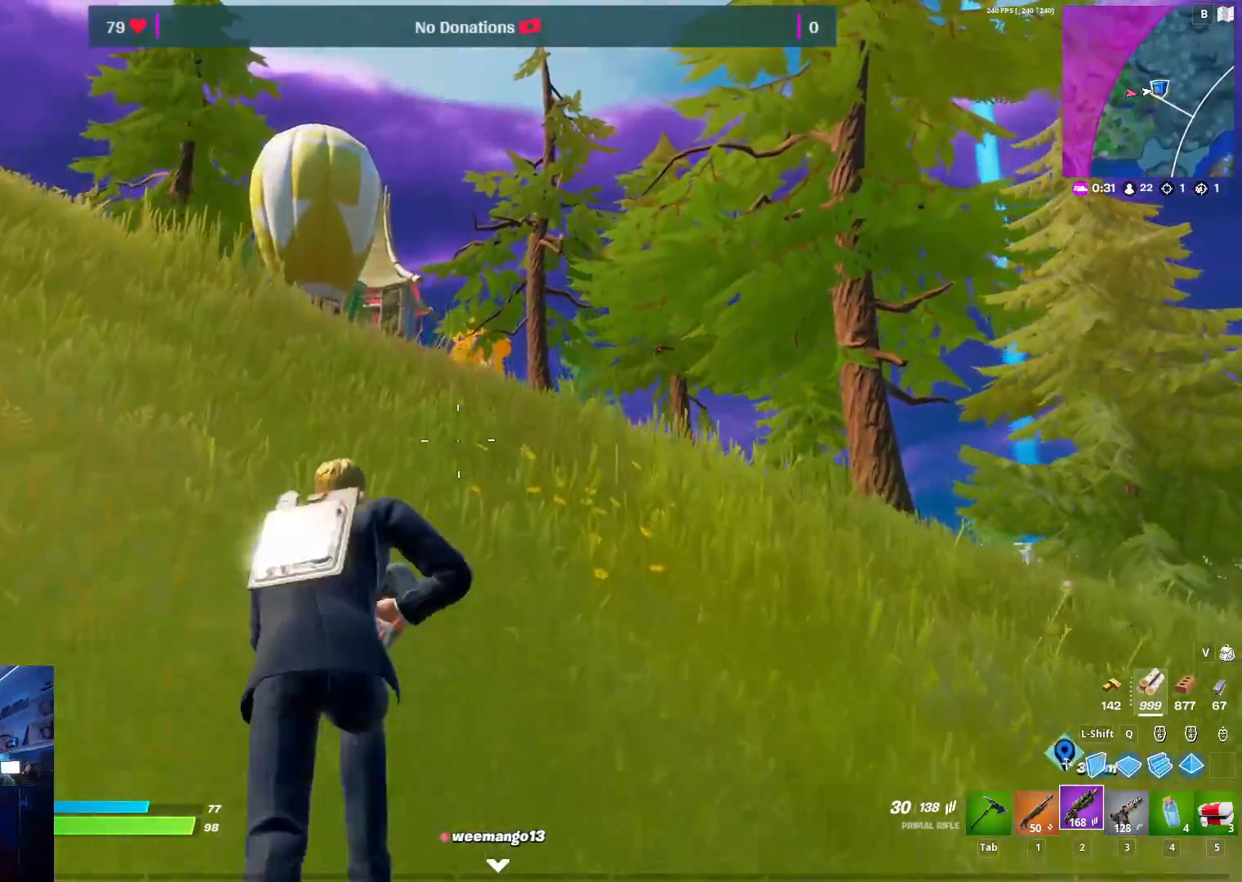
{"keys": ["a", "w"], "mouse": [], "mouse_move": "down-right", "events": [[267, "a", "down"]]}
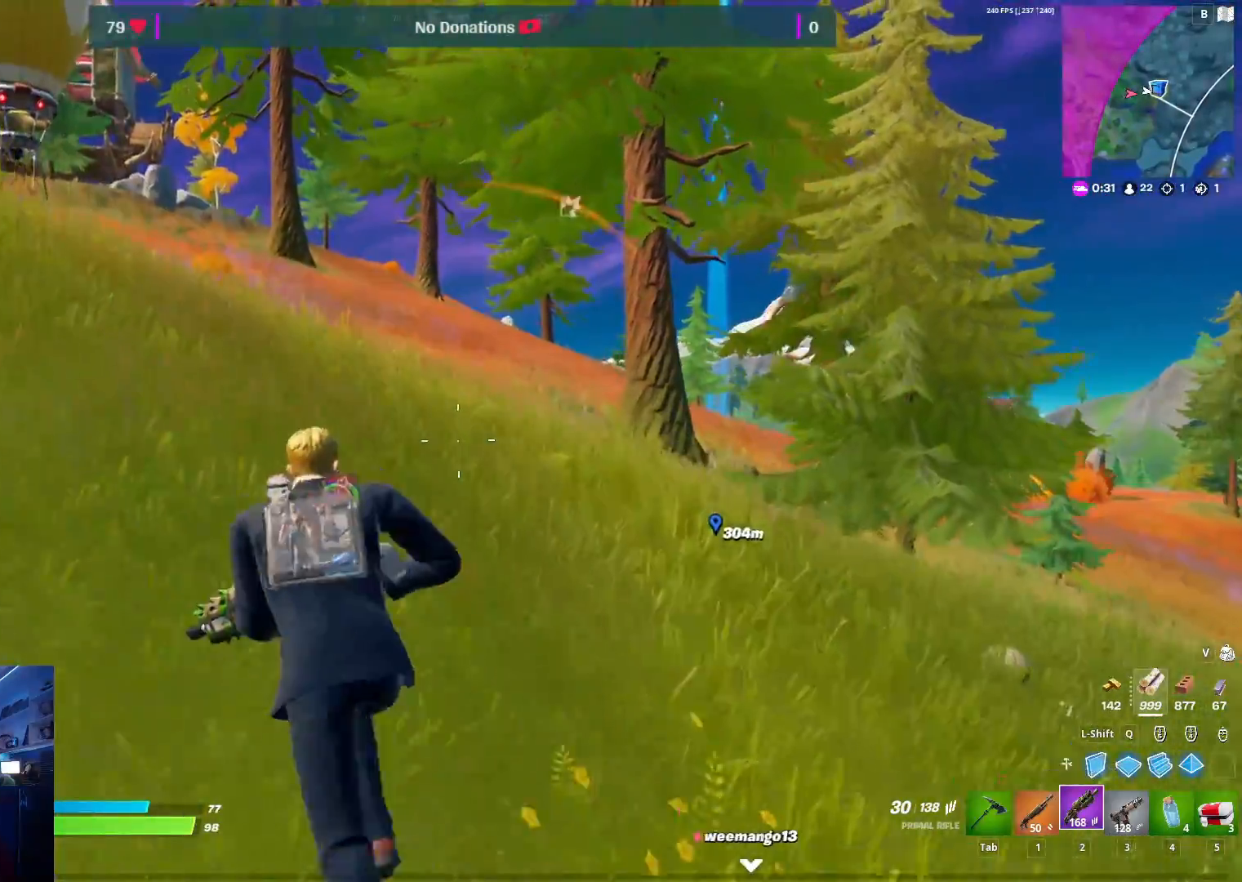
{"keys": ["a", "w"], "mouse": [], "mouse_move": "down-left", "events": []}
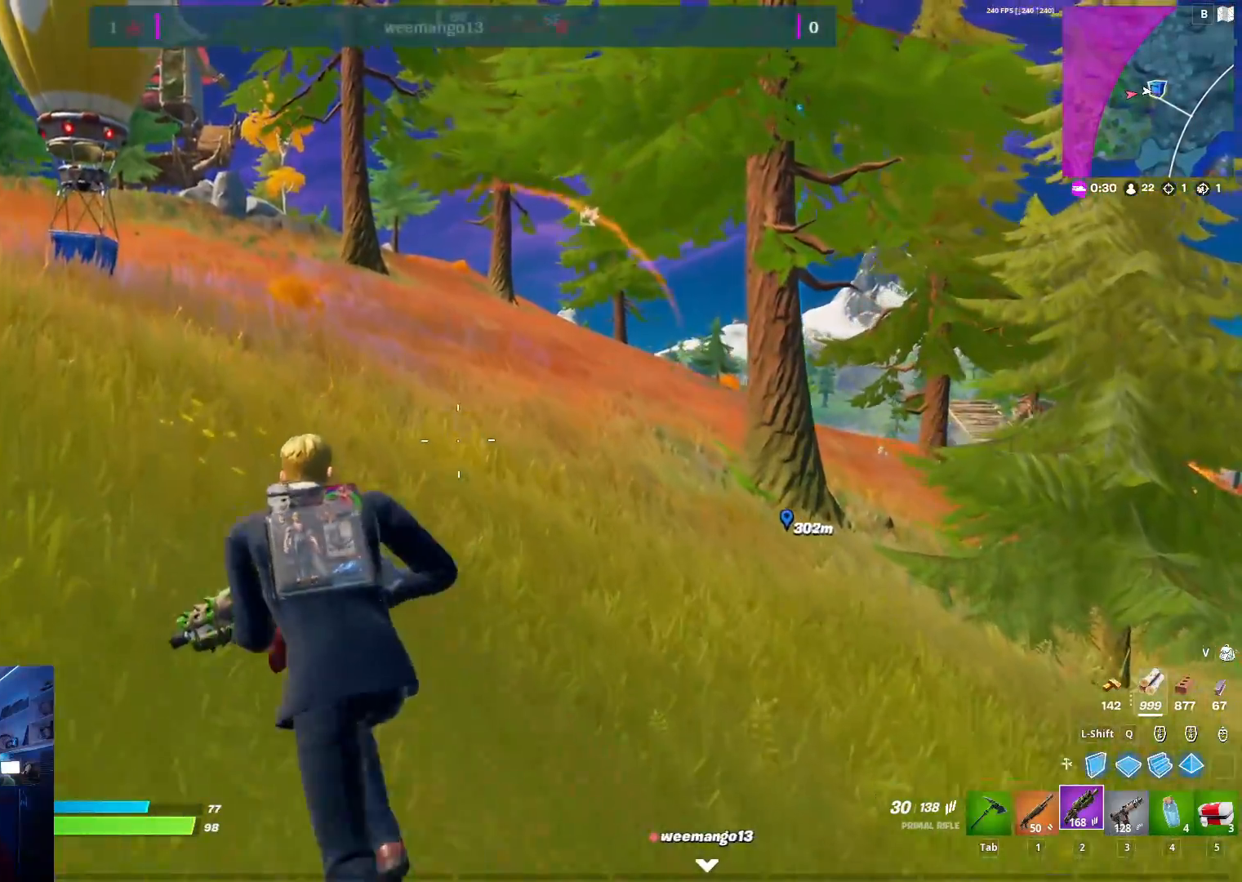
{"keys": ["a", "w"], "mouse": [], "mouse_move": "still", "events": []}
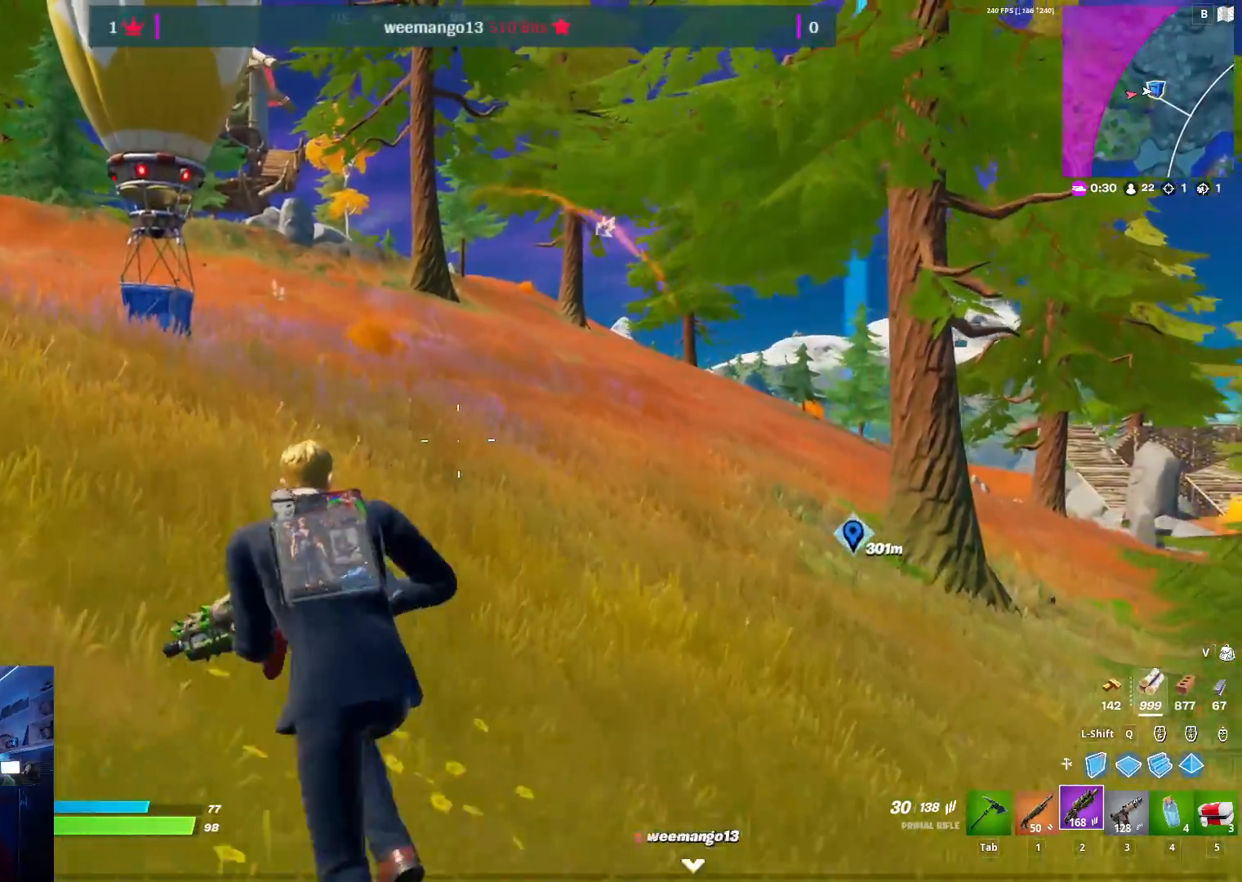
{"keys": ["a", "w"], "mouse": [], "mouse_move": "still", "events": []}
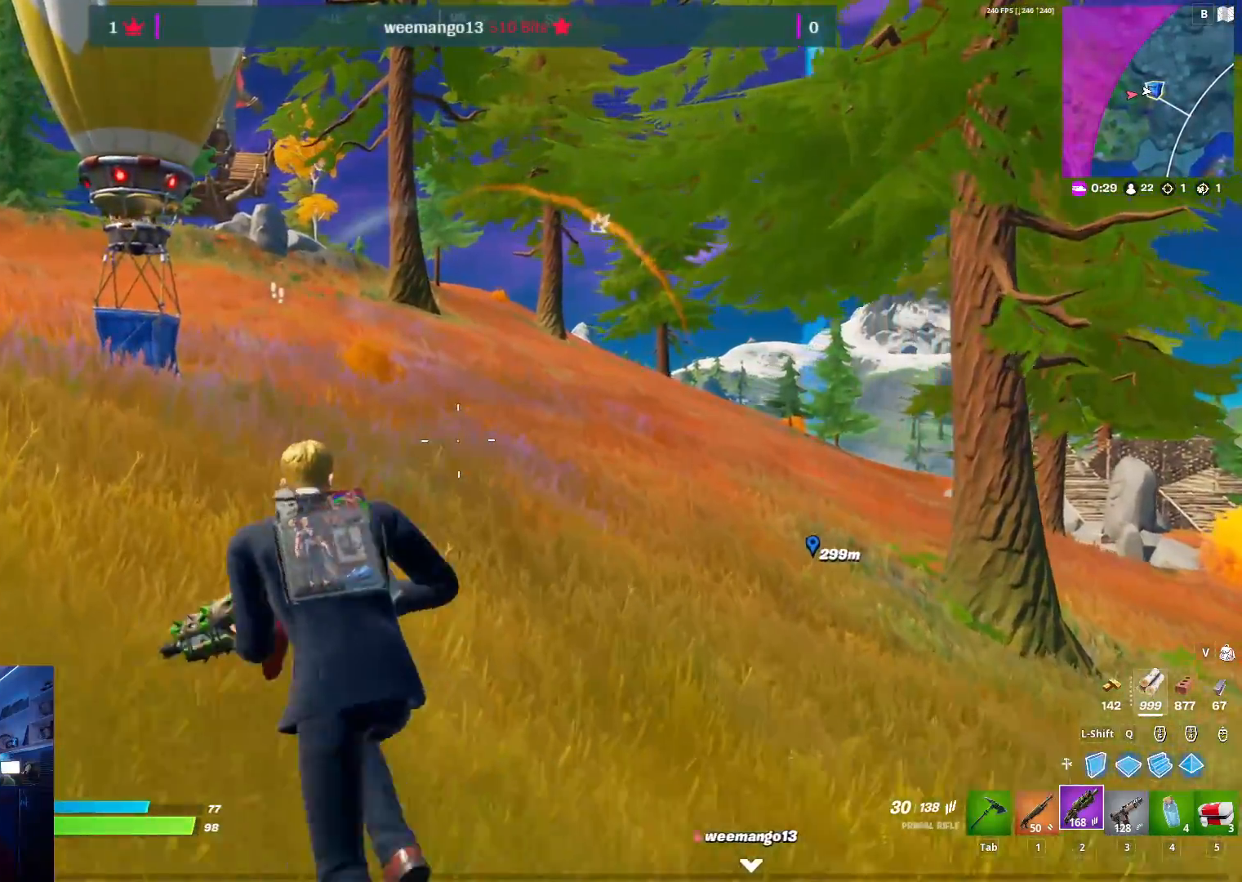
{"keys": ["d", "w"], "mouse": [], "mouse_move": "up-left", "events": [[367, "a", "up"], [417, "d", "down"]]}
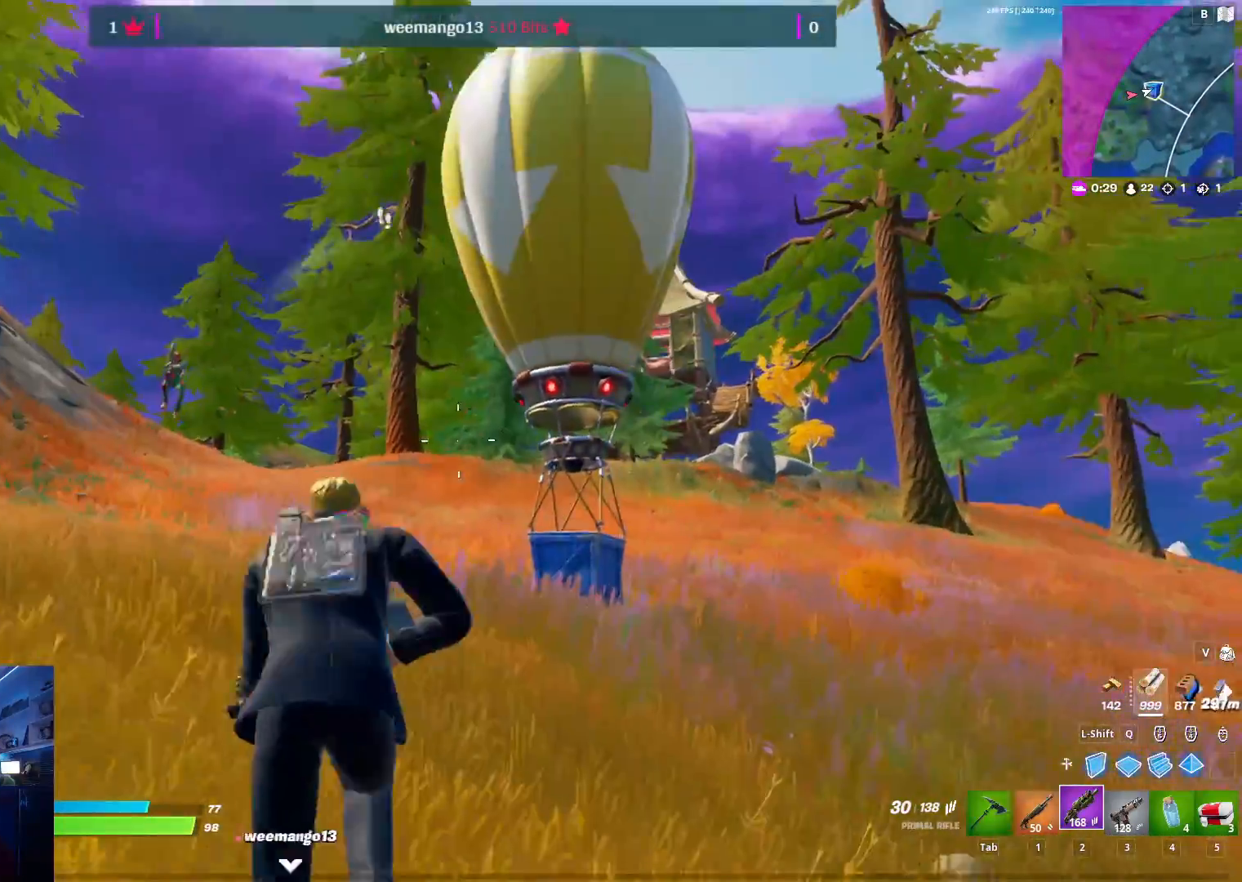
{"keys": ["ctrl", "d"], "mouse": ["right"], "mouse_move": "up-left", "events": [[350, "mouse_right", "down"], [383, "w", "up"], [483, "ctrl", "down"]]}
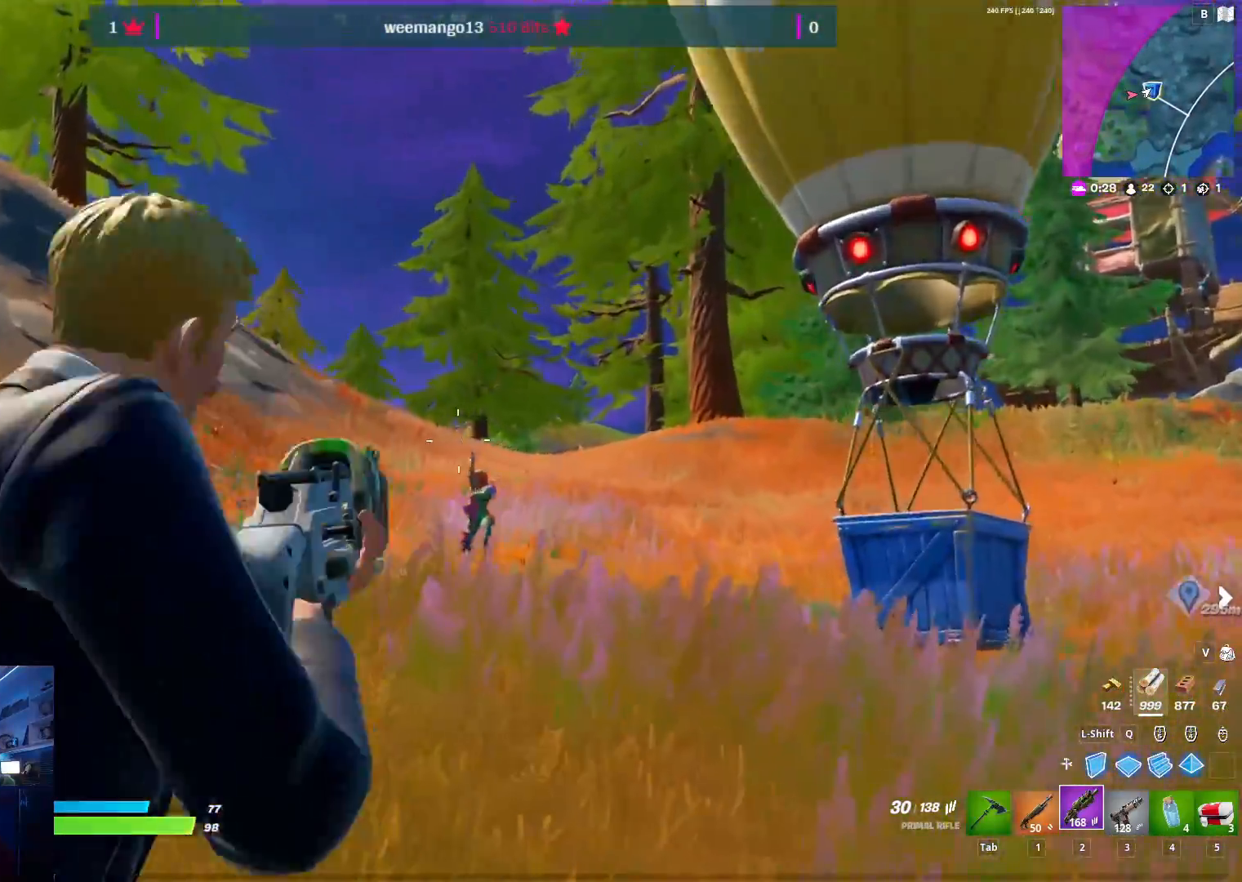
{"keys": ["d"], "mouse": ["left", "right"], "mouse_move": "left", "events": [[133, "ctrl", "up"], [267, "mouse_left", "down"]]}
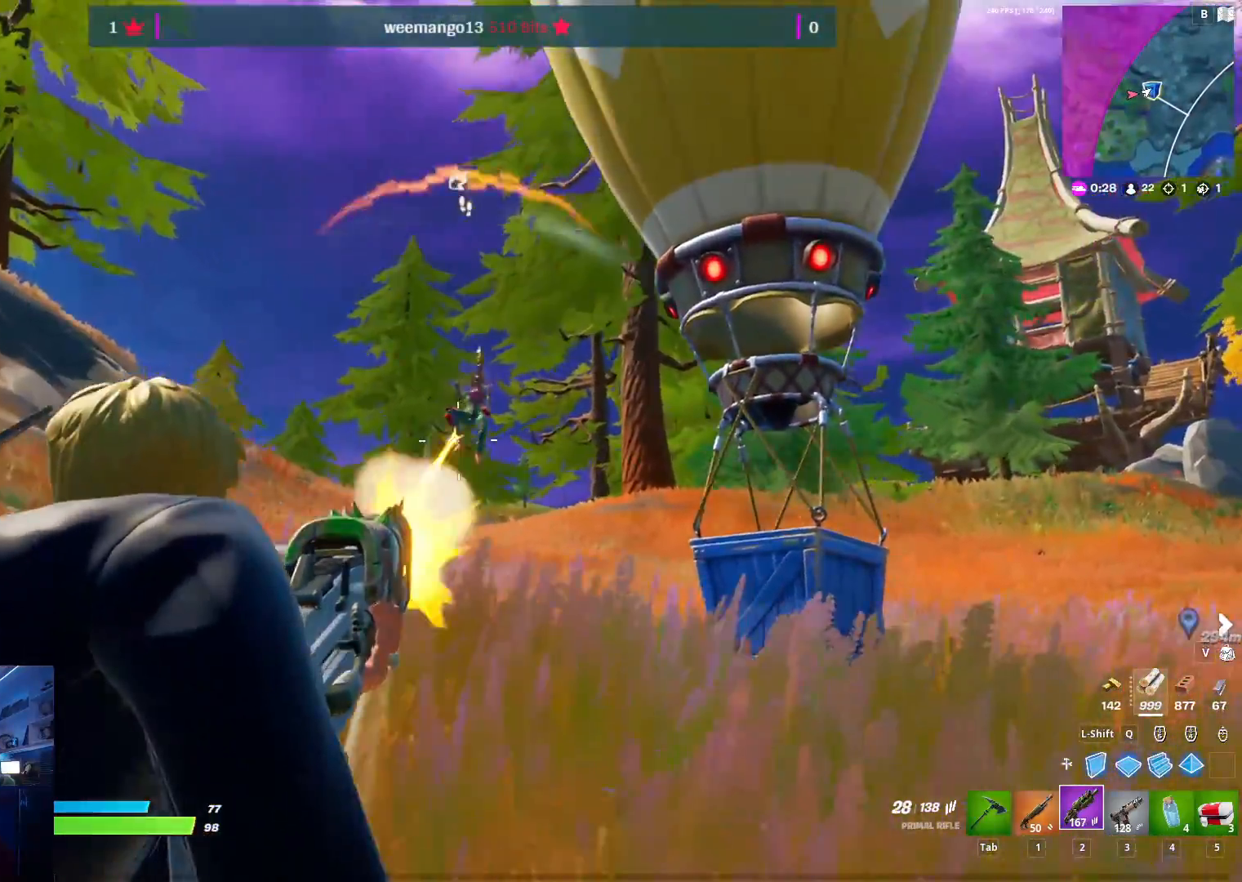
{"keys": ["d"], "mouse": ["left", "right"], "mouse_move": "down-right", "events": []}
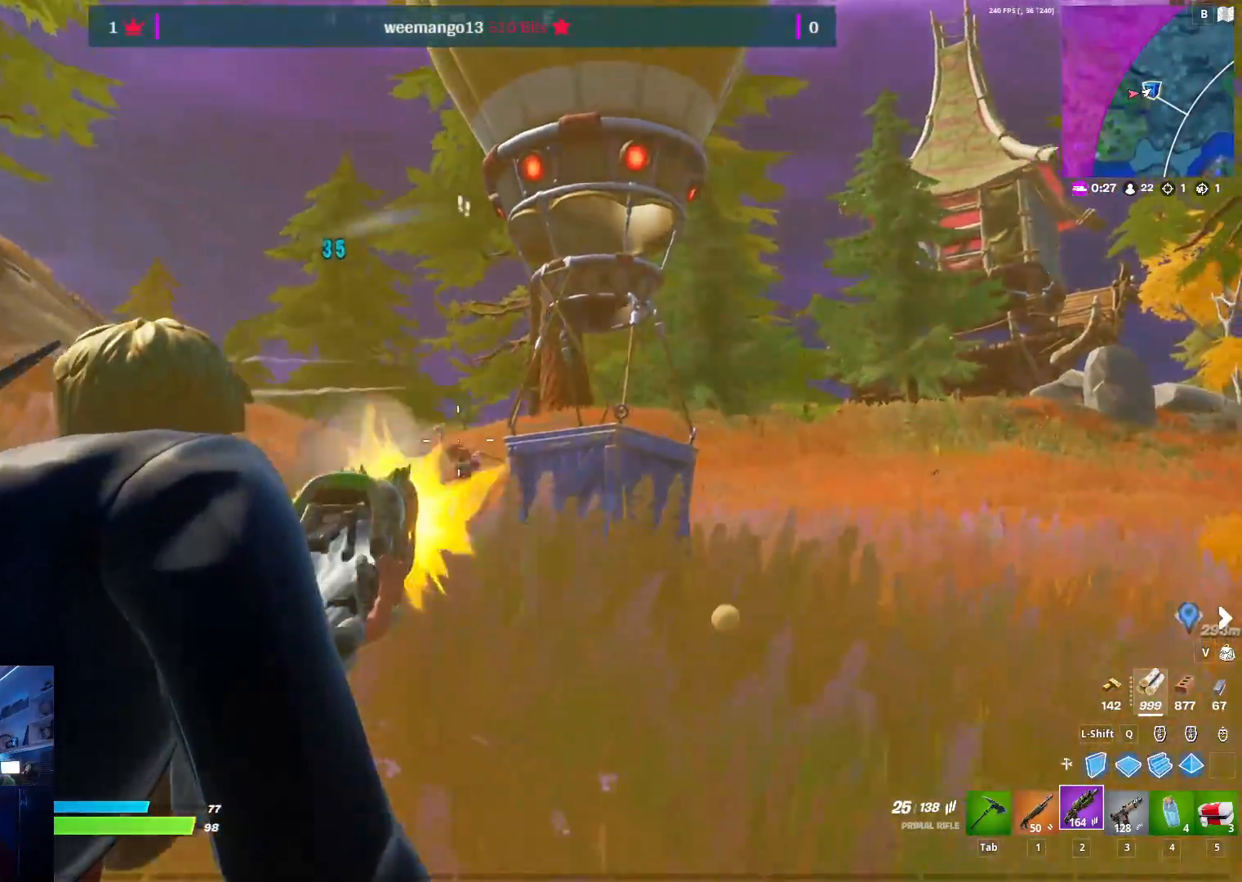
{"keys": ["1", "d", "w"], "mouse": [], "mouse_move": "right", "events": [[200, "w", "down"], [350, "mouse_left", "up"], [350, "mouse_right", "up"], [400, "1", "down"]]}
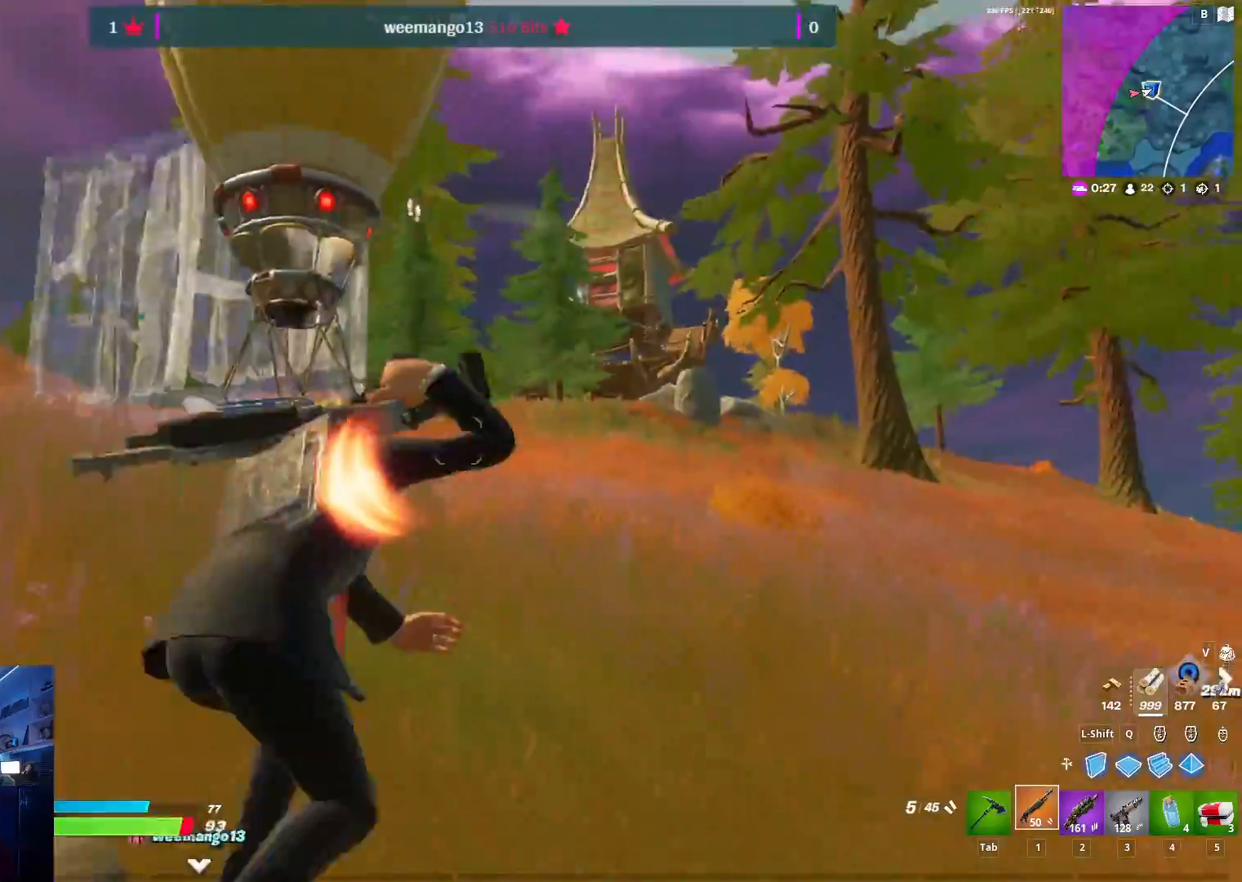
{"keys": ["d", "w"], "mouse": [], "mouse_move": "still", "events": [[33, "1", "up"], [217, "space", "down"], [317, "space", "up"]]}
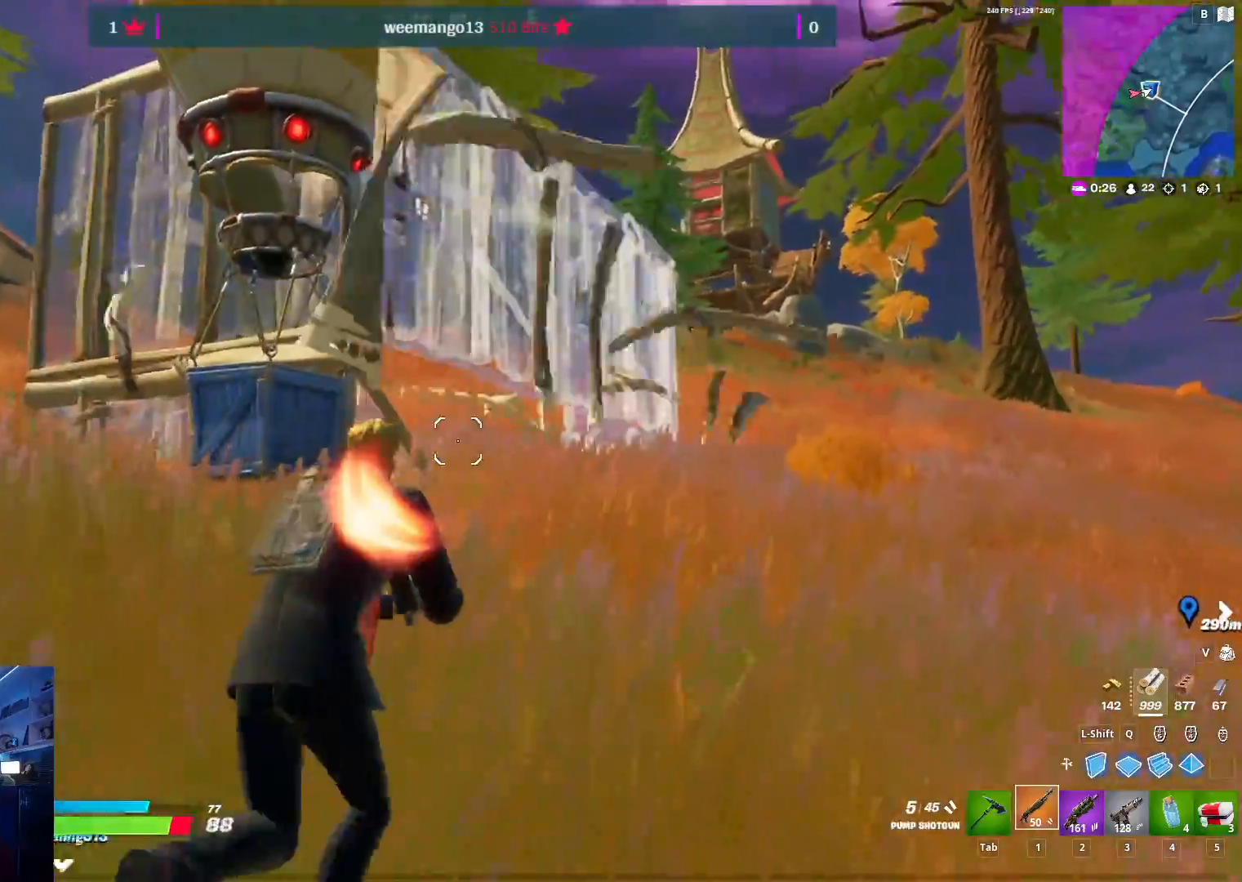
{"keys": ["d", "w"], "mouse": [], "events": [[50, "space", "down"], [183, "space", "up"]]}
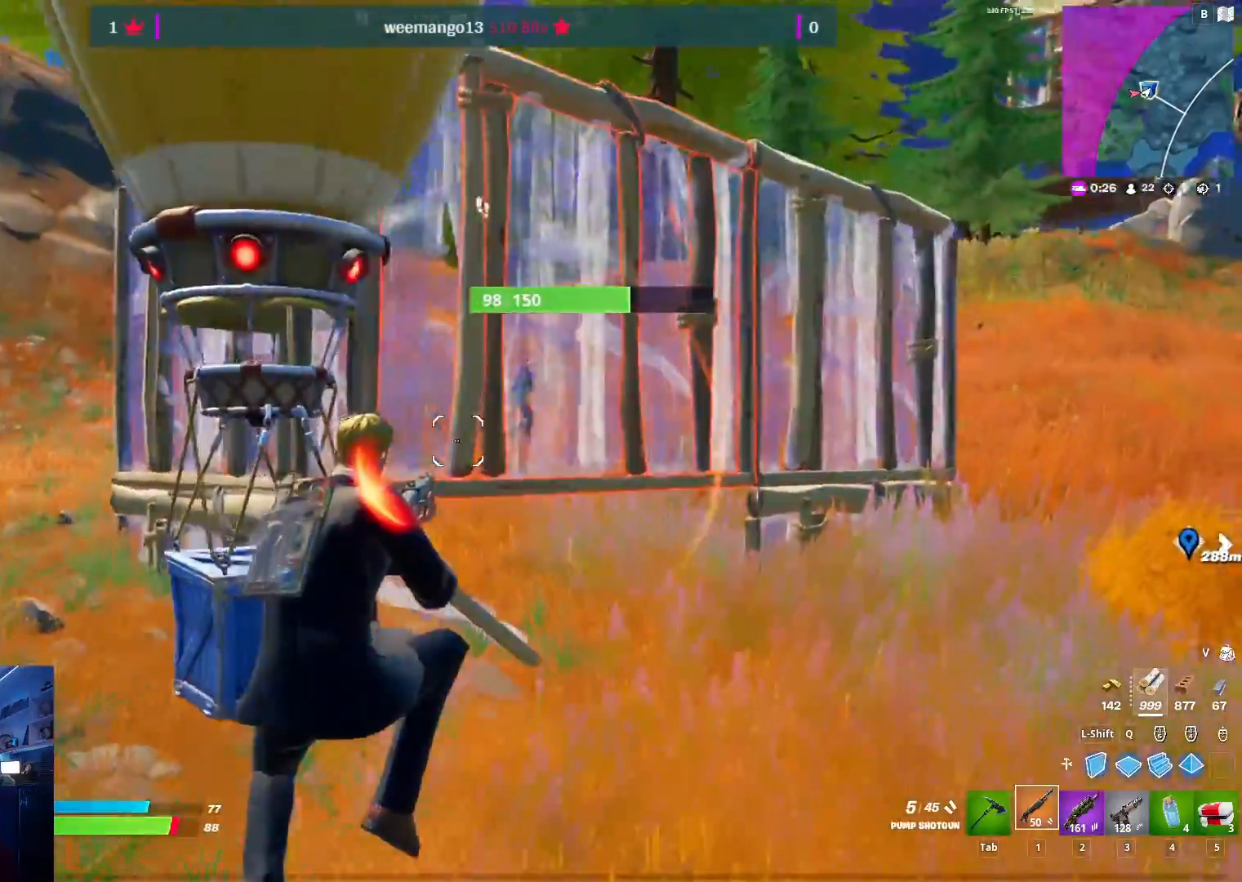
{"keys": ["a", "ctrl", "w"], "mouse": [], "mouse_move": "right", "events": [[250, "d", "up"], [300, "a", "down"], [483, "ctrl", "down"]]}
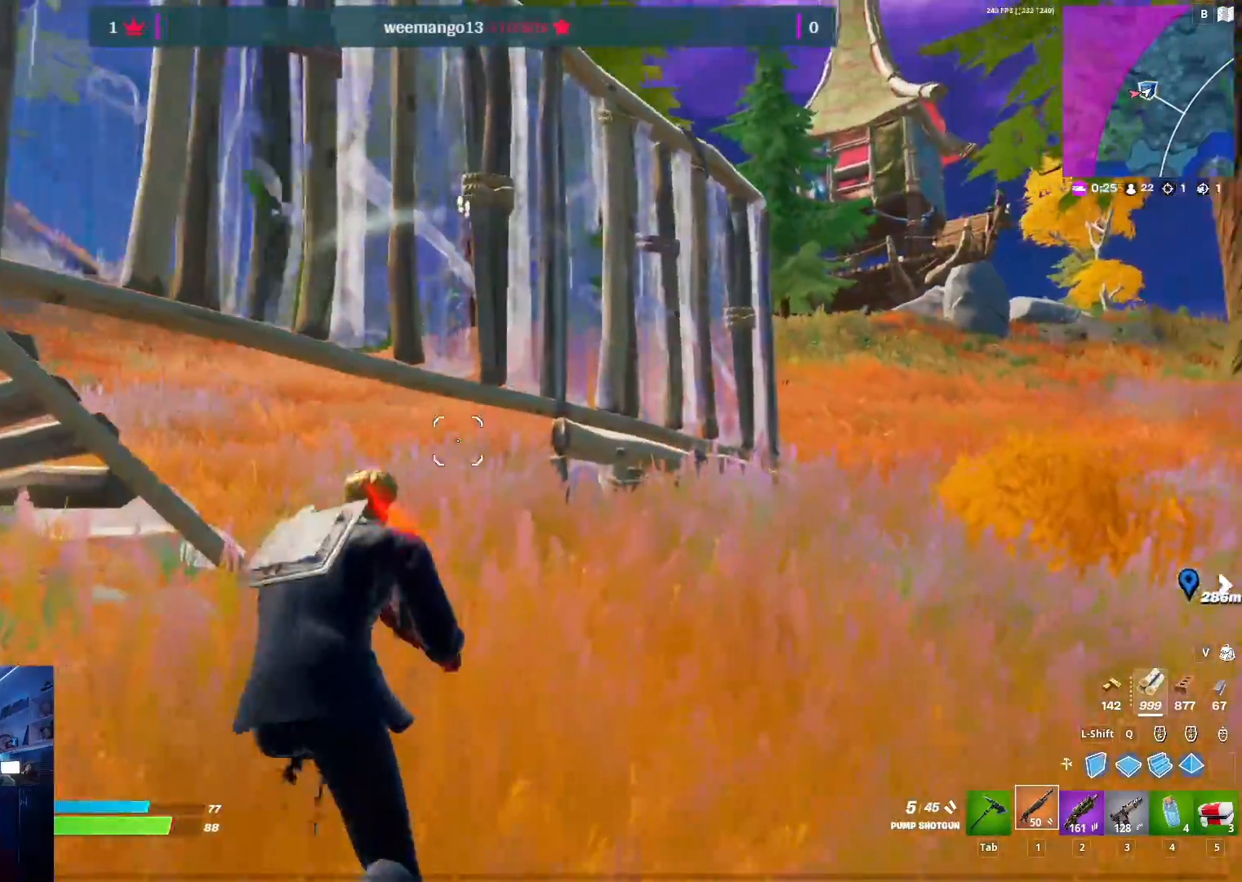
{"keys": ["d", "space", "w"], "mouse": [], "mouse_move": "still", "events": [[167, "ctrl", "up"], [167, "w", "up"], [317, "a", "up"], [317, "d", "down"], [367, "w", "down"], [500, "space", "down"]]}
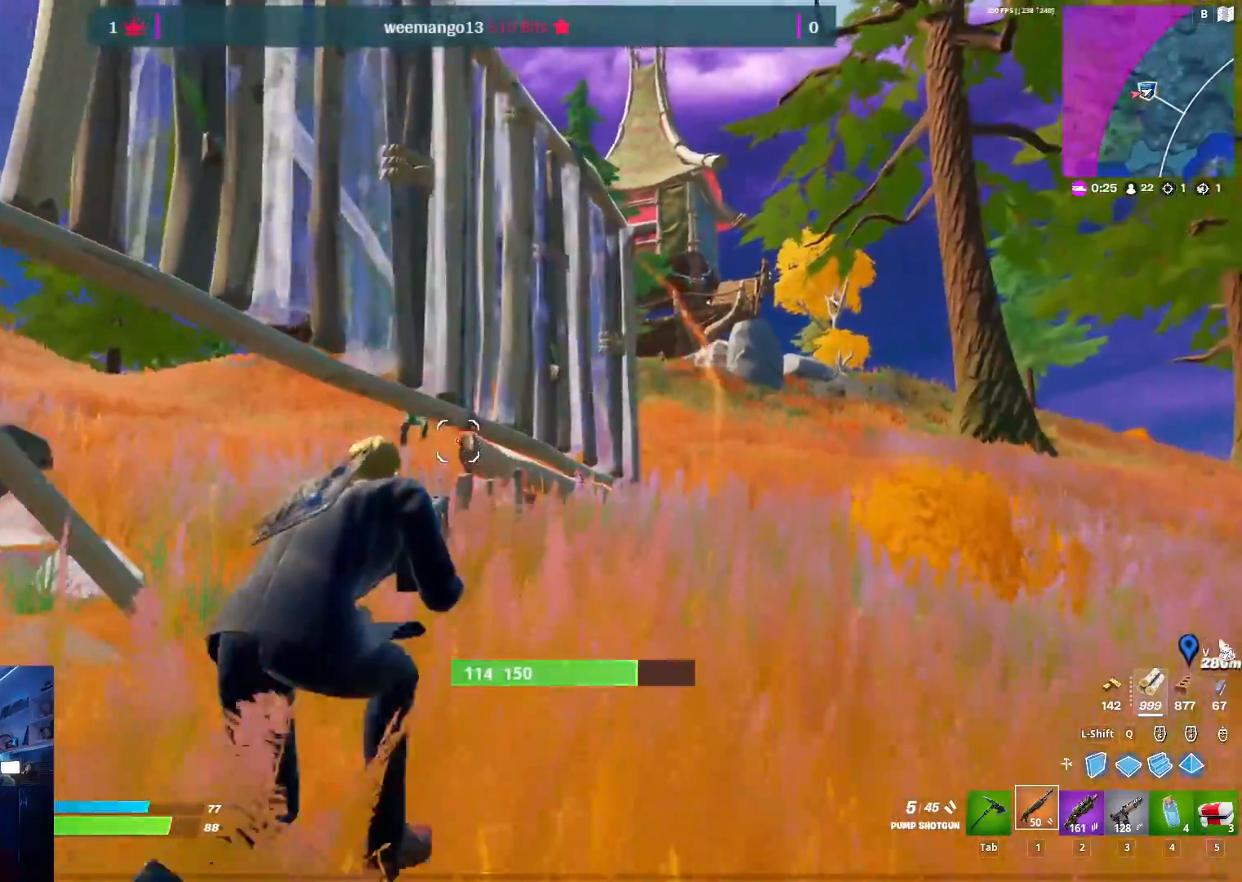
{"keys": ["d", "w"], "mouse": [], "mouse_move": "still", "events": [[150, "space", "up"]]}
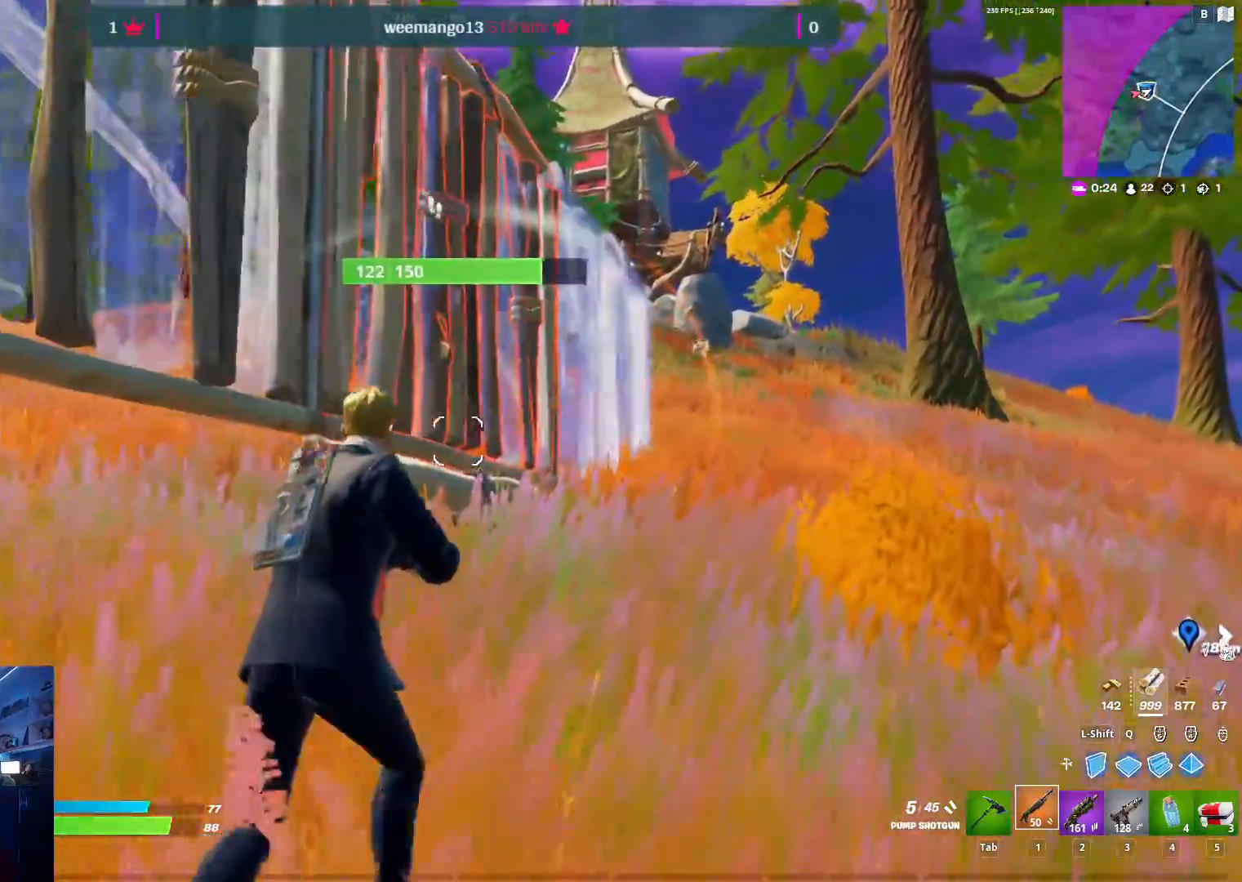
{"keys": ["d", "q", "space", "w"], "mouse": [], "mouse_move": "up", "events": [[350, "space", "down"], [400, "q", "down"]]}
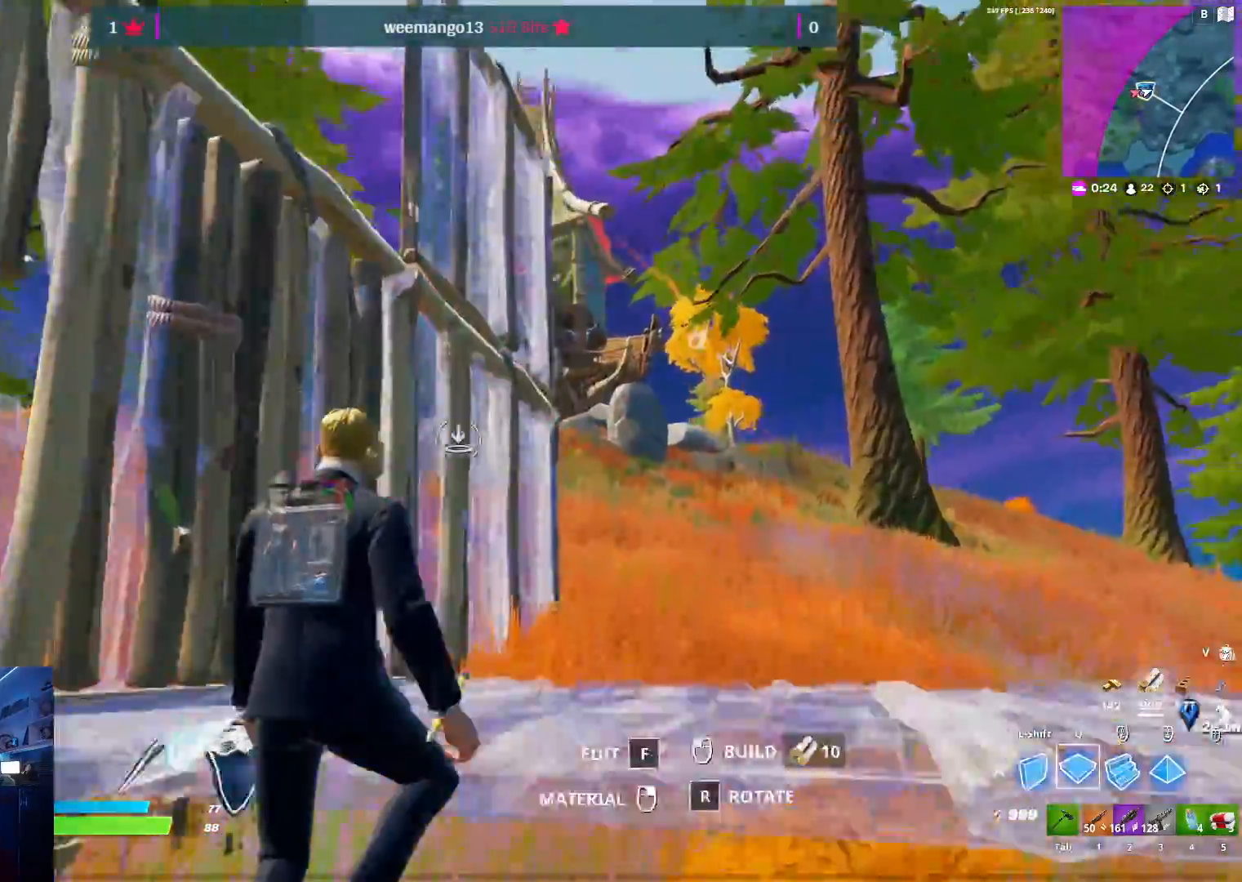
{"keys": ["w"], "mouse": [], "mouse_move": "down", "events": [[33, "mouse_left", "down"], [33, "q", "up"], [33, "space", "up"], [217, "d", "up"], [367, "1", "down"], [400, "mouse_left", "up"], [500, "1", "up"]]}
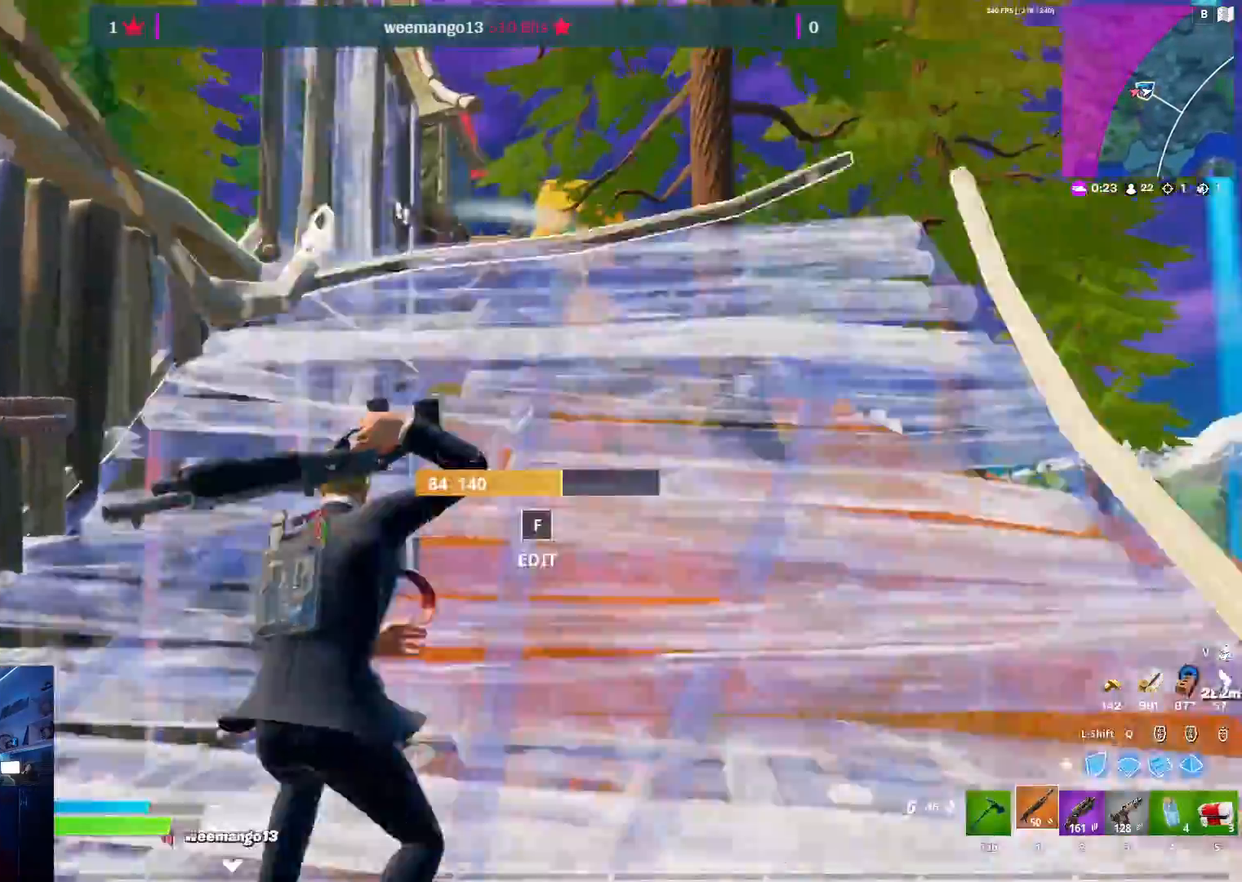
{"keys": ["d", "w"], "mouse": ["left"], "mouse_move": "up-right", "events": [[50, "d", "down"], [467, "mouse_left", "down"]]}
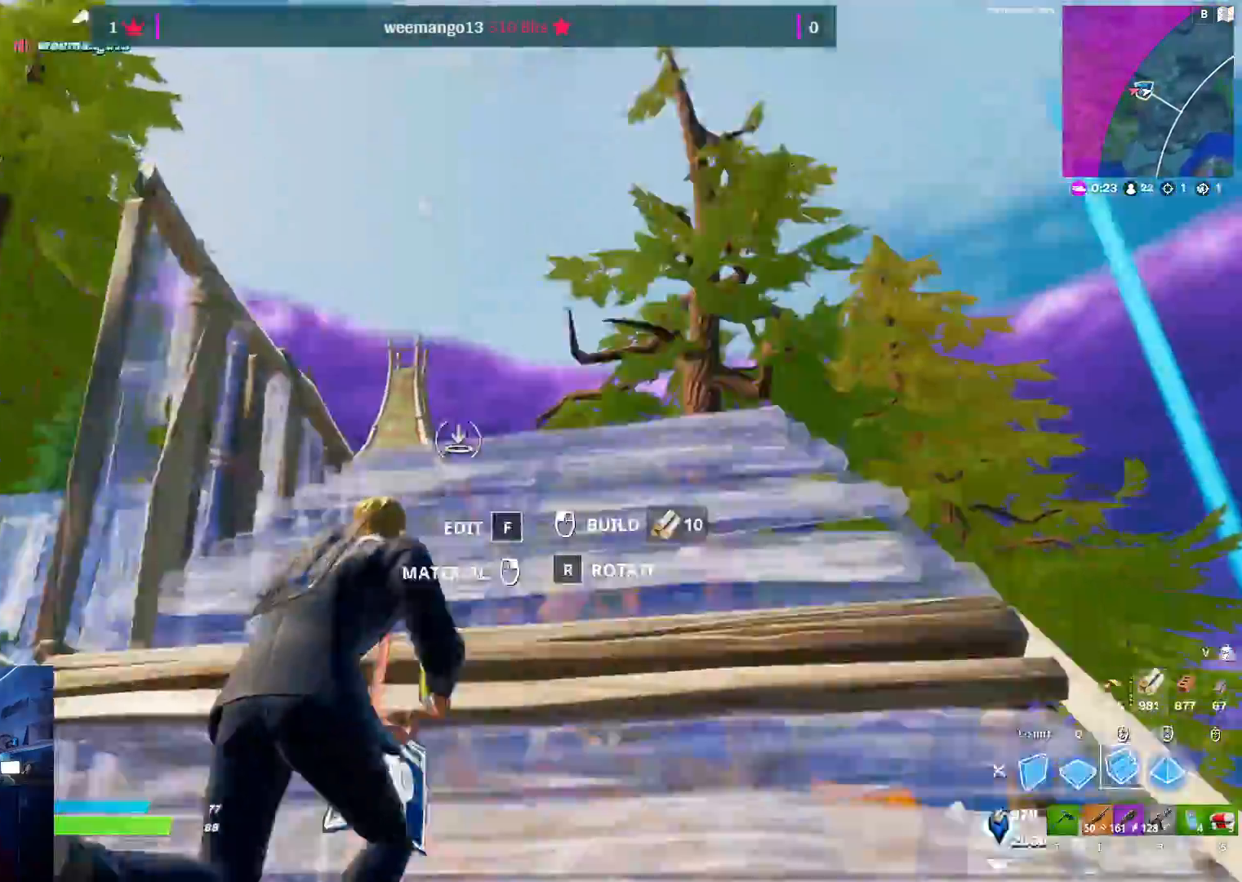
{"keys": ["d", "w"], "mouse": [], "mouse_move": "down-left", "events": [[67, "1", "down"], [67, "mouse_left", "up"], [150, "1", "up"]]}
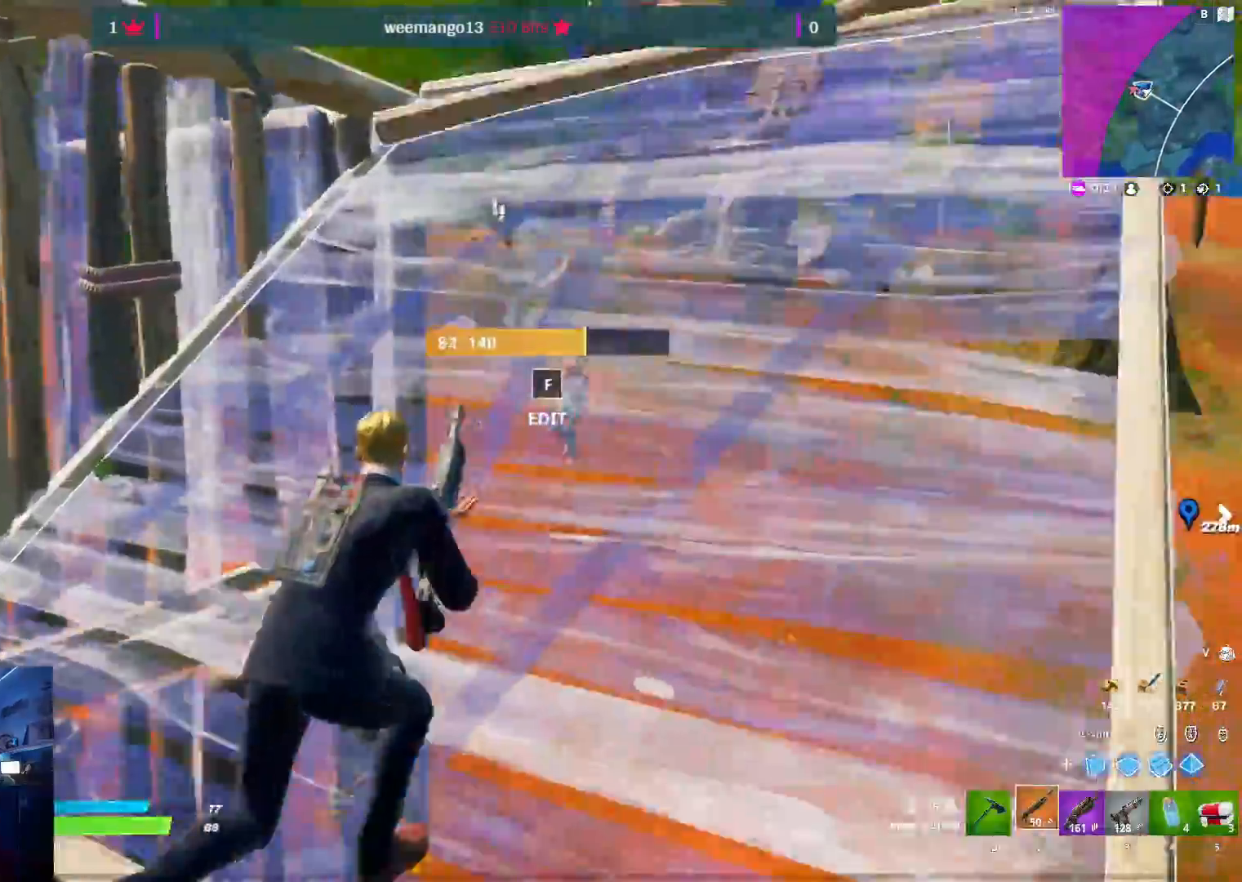
{"keys": ["d", "w"], "mouse": [], "mouse_move": "down-right", "events": []}
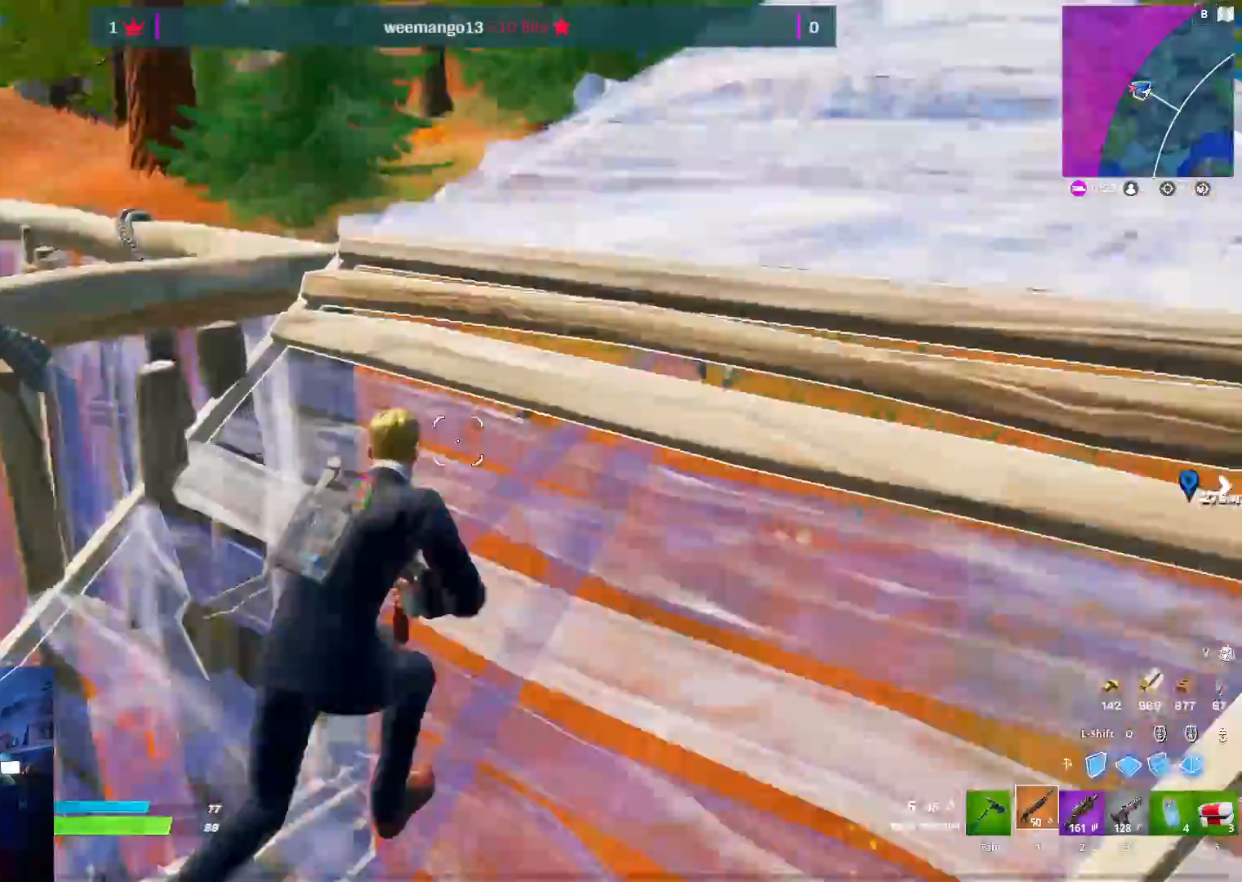
{"keys": ["w"], "mouse": [], "mouse_move": "left", "events": [[467, "d", "up"]]}
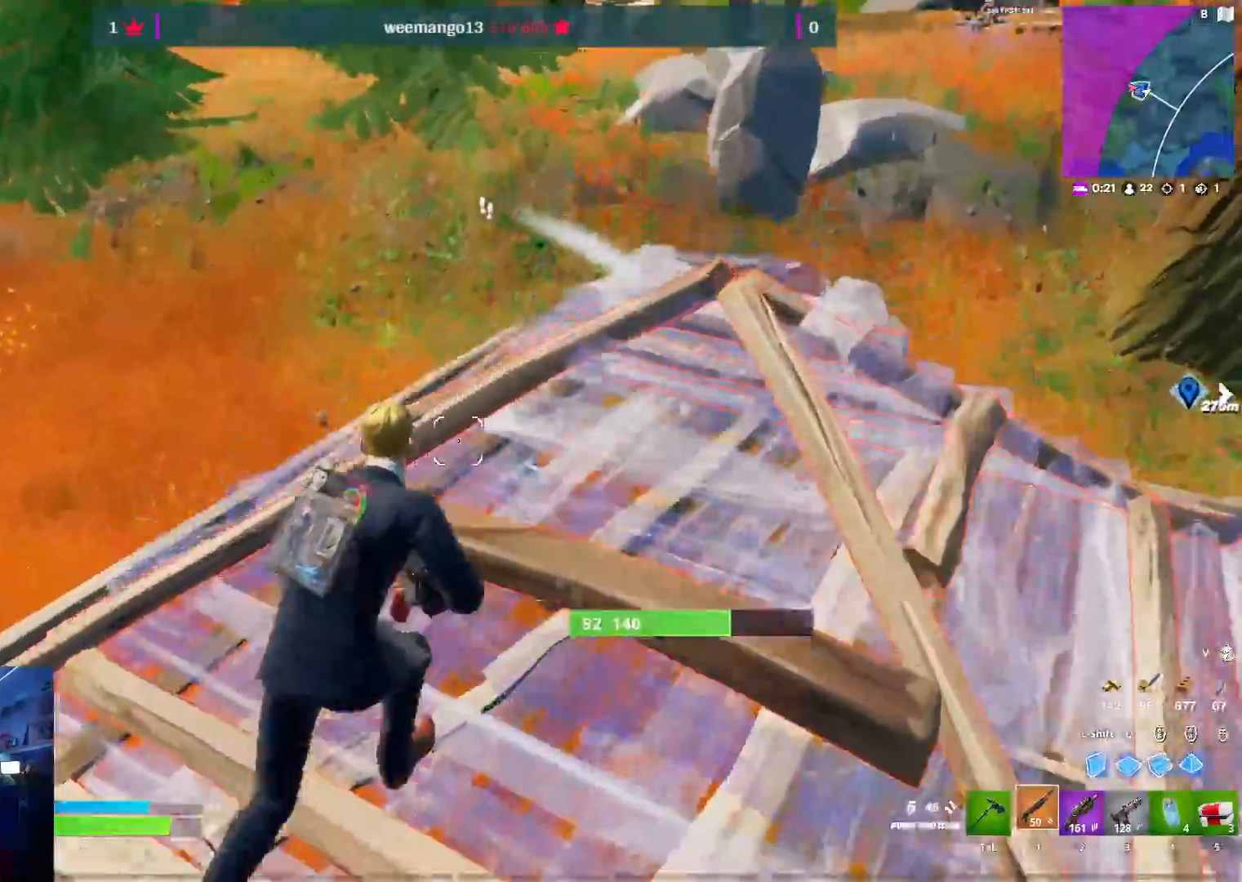
{"keys": ["q", "w"], "mouse": [], "mouse_move": "down-left", "events": [[67, "a", "down"], [300, "space", "down"], [433, "a", "up"], [483, "q", "down"], [483, "space", "up"]]}
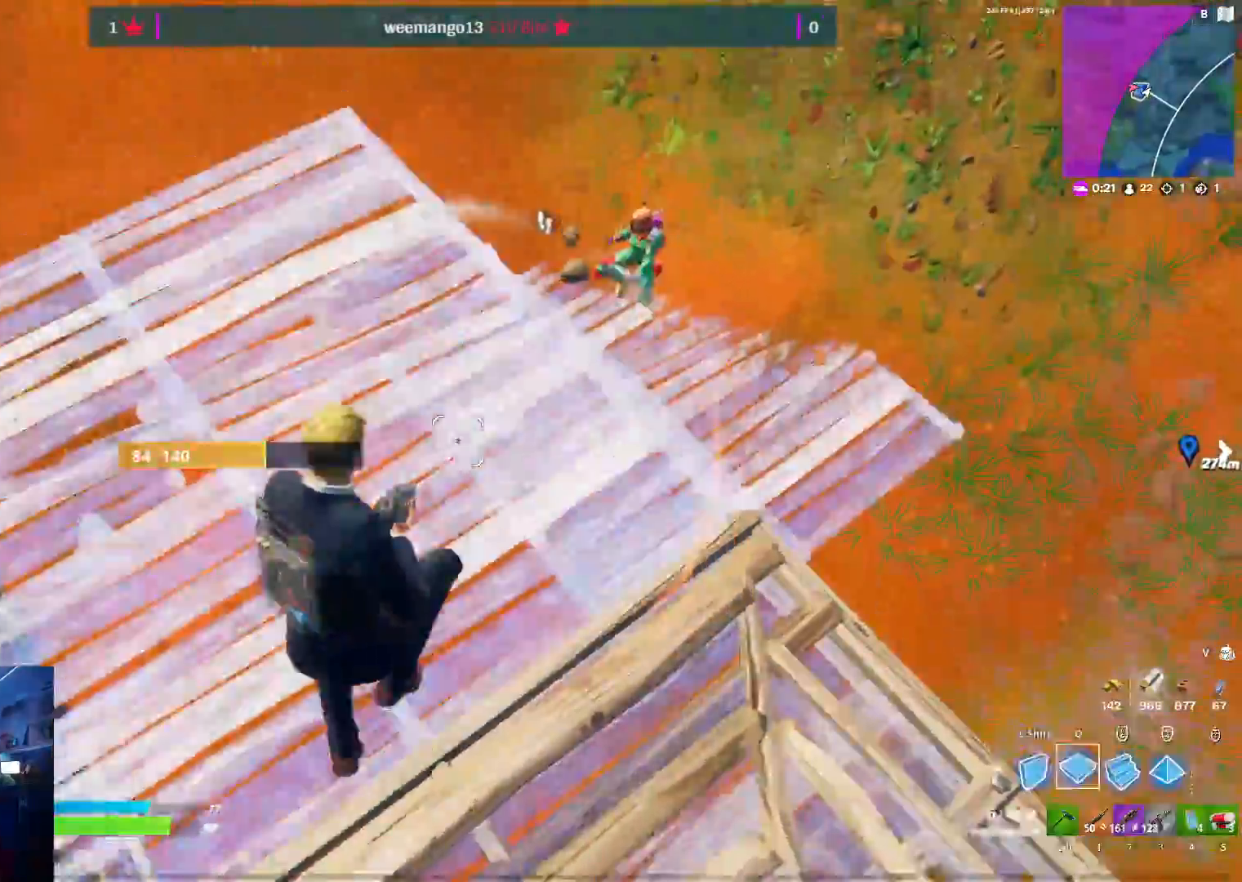
{"keys": ["d", "w"], "mouse": [], "mouse_move": "still", "events": [[33, "mouse_left", "down"], [117, "mouse_left", "up"], [117, "q", "up"], [217, "1", "down"], [317, "1", "up"], [400, "d", "down"]]}
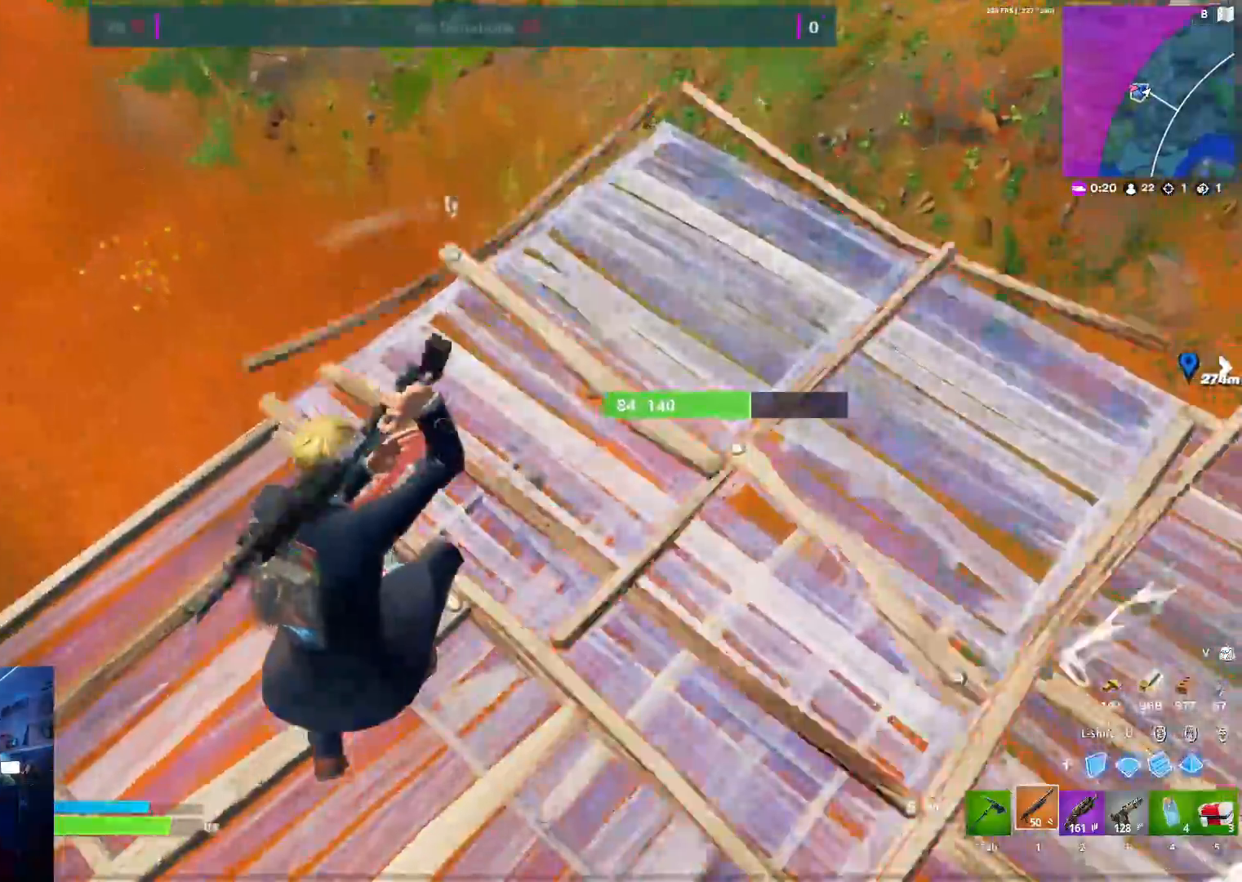
{"keys": ["a", "space", "w"], "mouse": [], "mouse_move": "still", "events": [[283, "d", "up"], [333, "a", "down"], [467, "space", "down"]]}
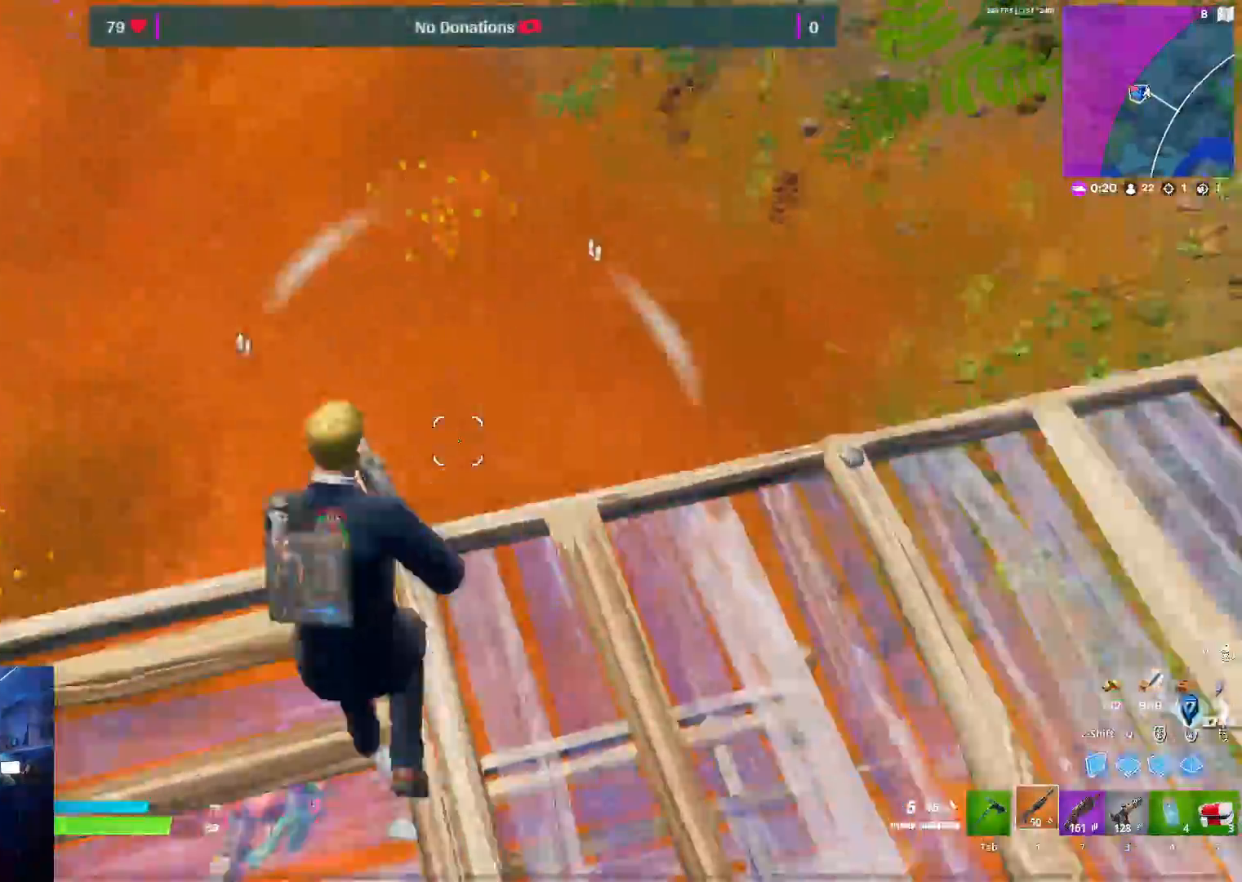
{"keys": ["s"], "mouse": [], "mouse_move": "up", "events": [[150, "space", "up"], [150, "w", "up"], [300, "s", "down"], [350, "a", "up"]]}
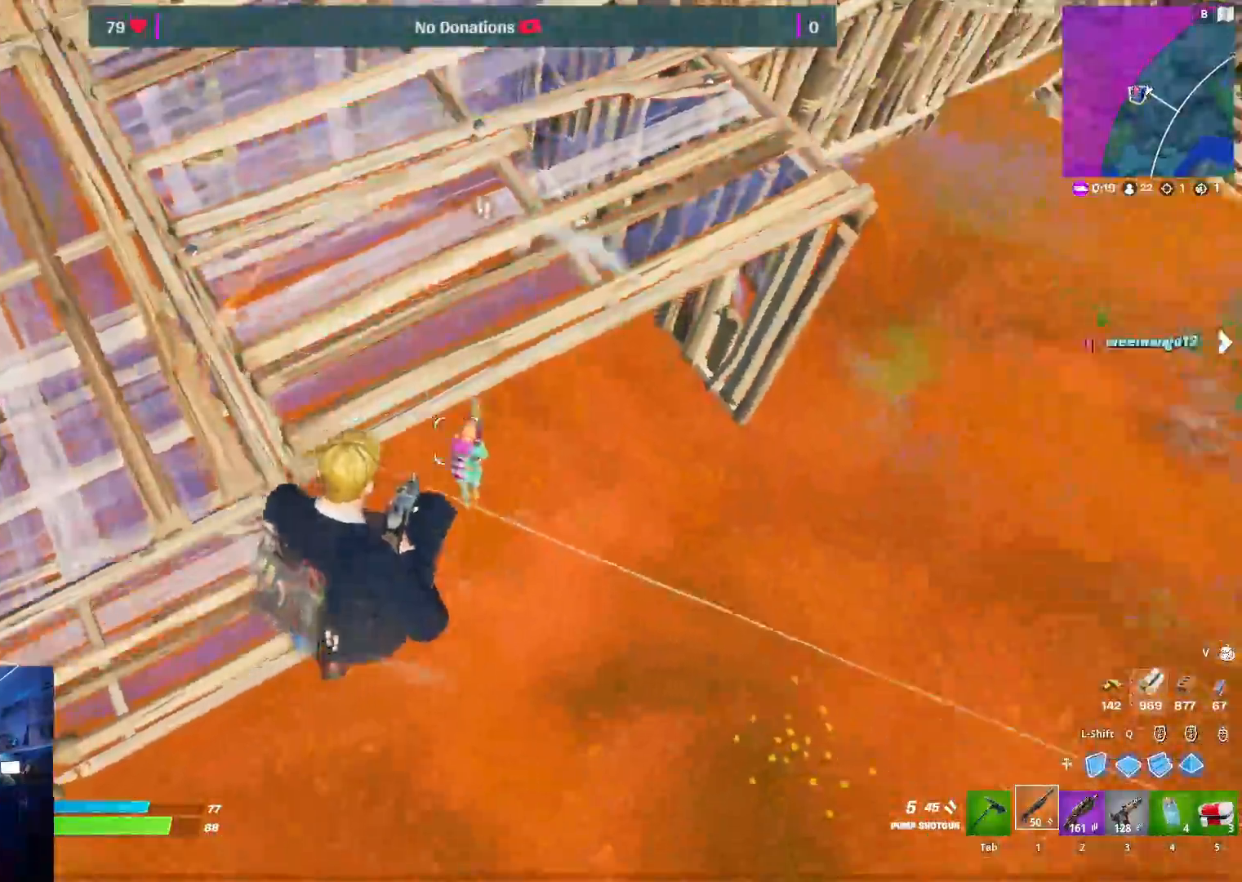
{"keys": ["a"], "mouse": ["right"], "mouse_move": "up", "events": [[317, "3", "down"], [317, "mouse_left", "down"], [317, "s", "up"], [367, "3", "up"], [367, "a", "down"], [367, "mouse_left", "up"], [500, "mouse_right", "down"]]}
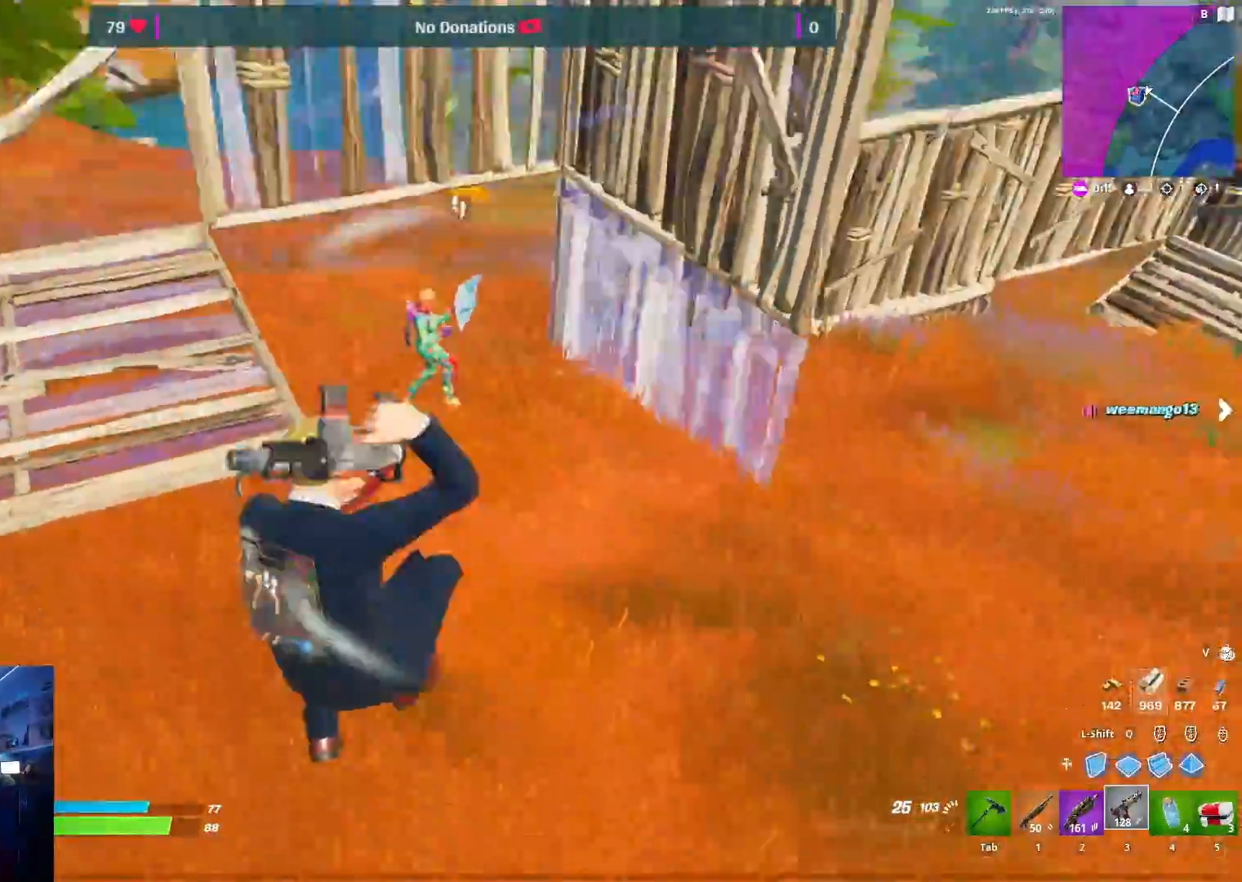
{"keys": ["d"], "mouse": ["right"], "mouse_move": "up-left", "events": [[50, "d", "down"], [100, "a", "up"]]}